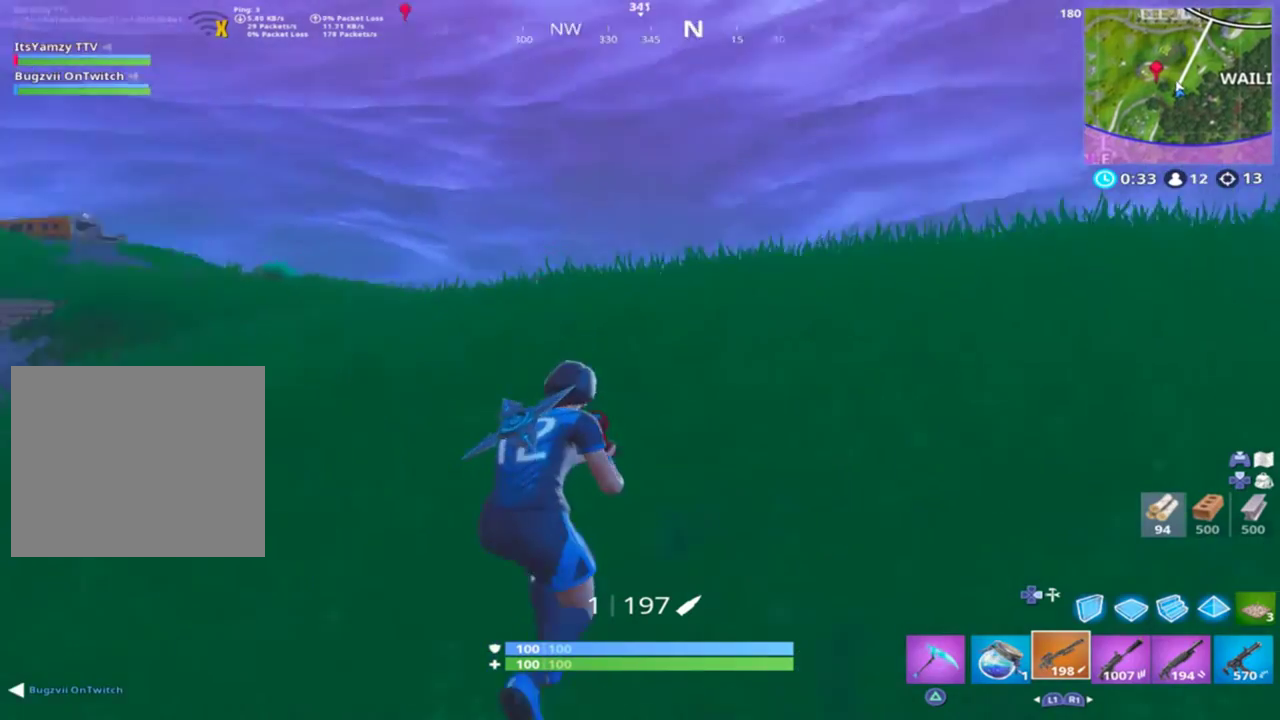
Gameplay with a controller (PlayStation layout); each line is a JSON object with the inputs held at the frame after it. "events" lists button and stick changes between this image and that frame as [ms after this image, input, new state], when the widget could be followed in between.
{"buttons": ["CROSS"], "left_stick": "up-right", "right_stick": "down-left", "events": [[200, "right_stick", "down"], [333, "right_stick", "down-left"], [500, "CROSS", "down"]]}
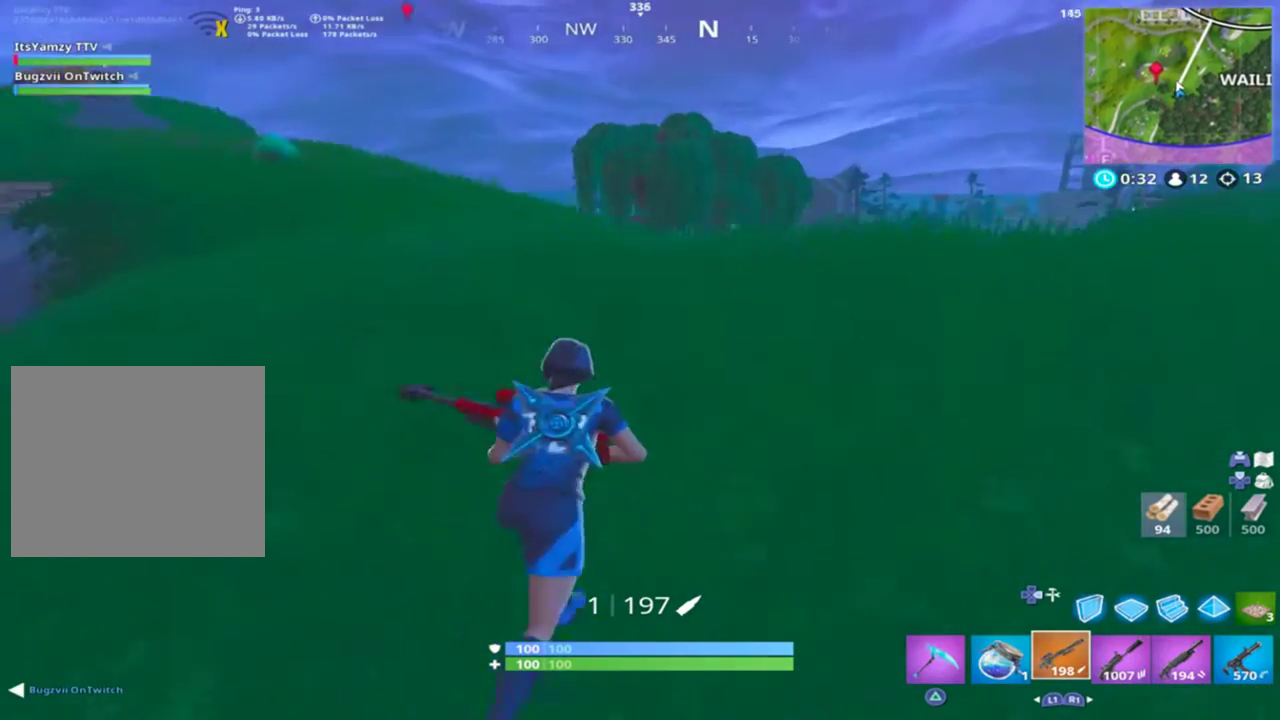
{"buttons": [], "left_stick": "up-right", "right_stick": "center", "events": [[67, "right_stick", "center"], [100, "CROSS", "up"]]}
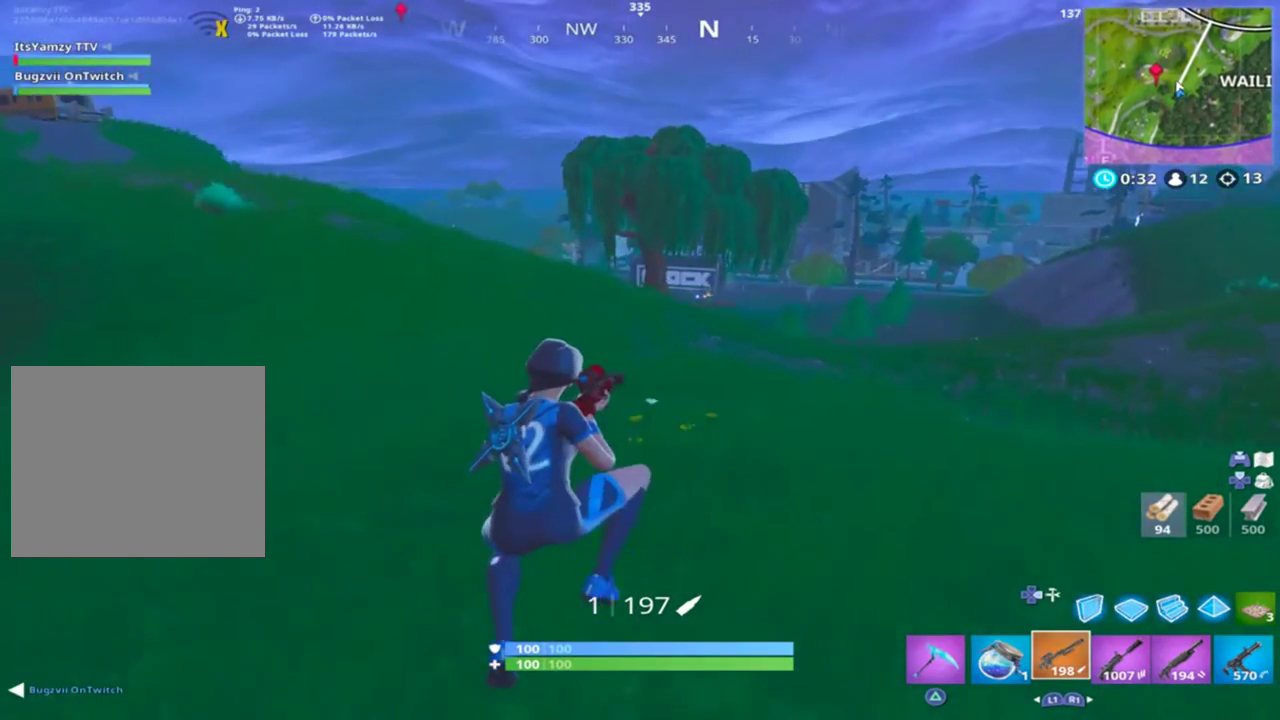
{"buttons": [], "left_stick": "up-right", "right_stick": "up", "events": [[200, "right_stick", "up-right"], [500, "right_stick", "up"]]}
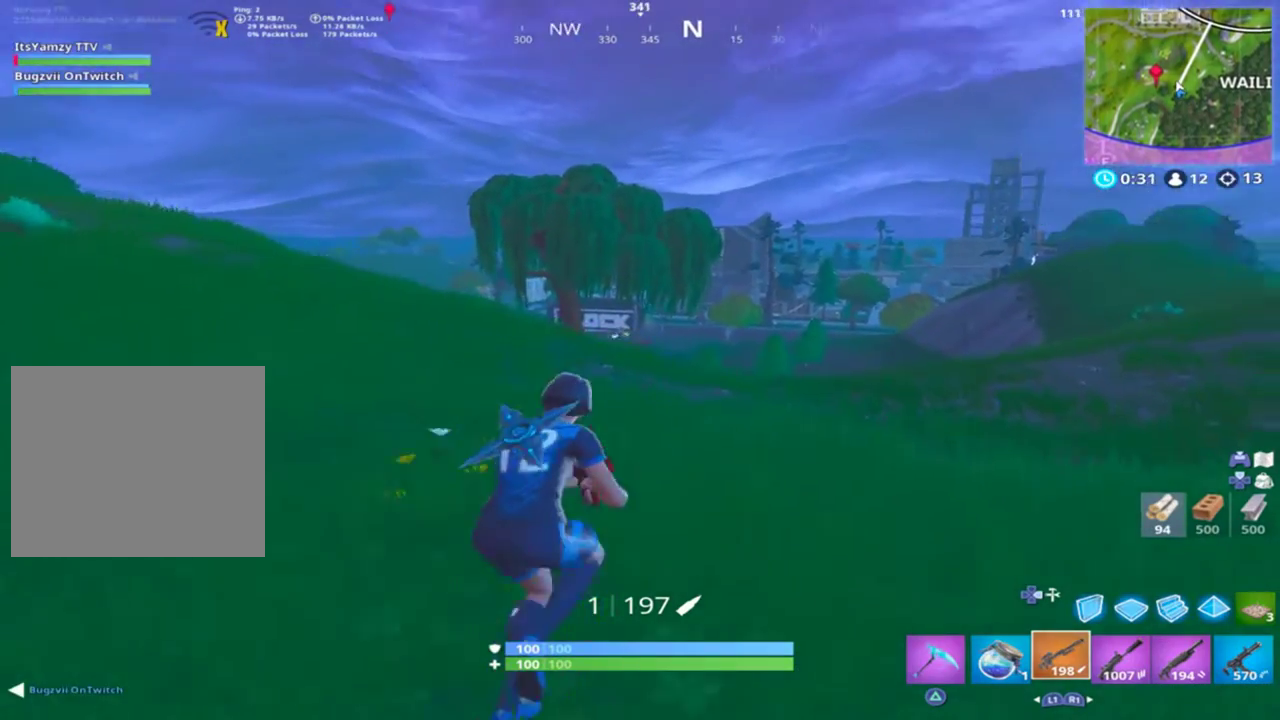
{"buttons": ["L2"], "left_stick": "up-right", "right_stick": "left", "events": [[133, "L2", "down"], [200, "right_stick", "left"]]}
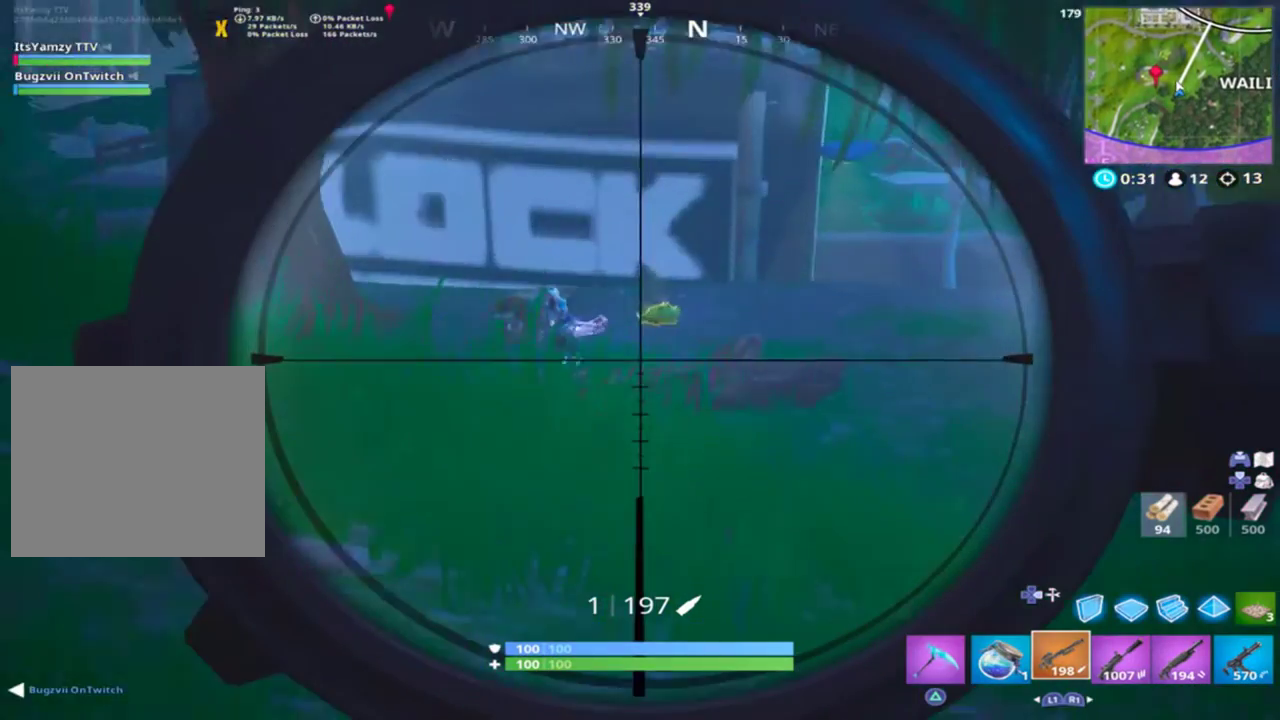
{"buttons": ["L2"], "left_stick": "up-right", "right_stick": "left", "events": [[33, "right_stick", "up-left"], [233, "right_stick", "left"]]}
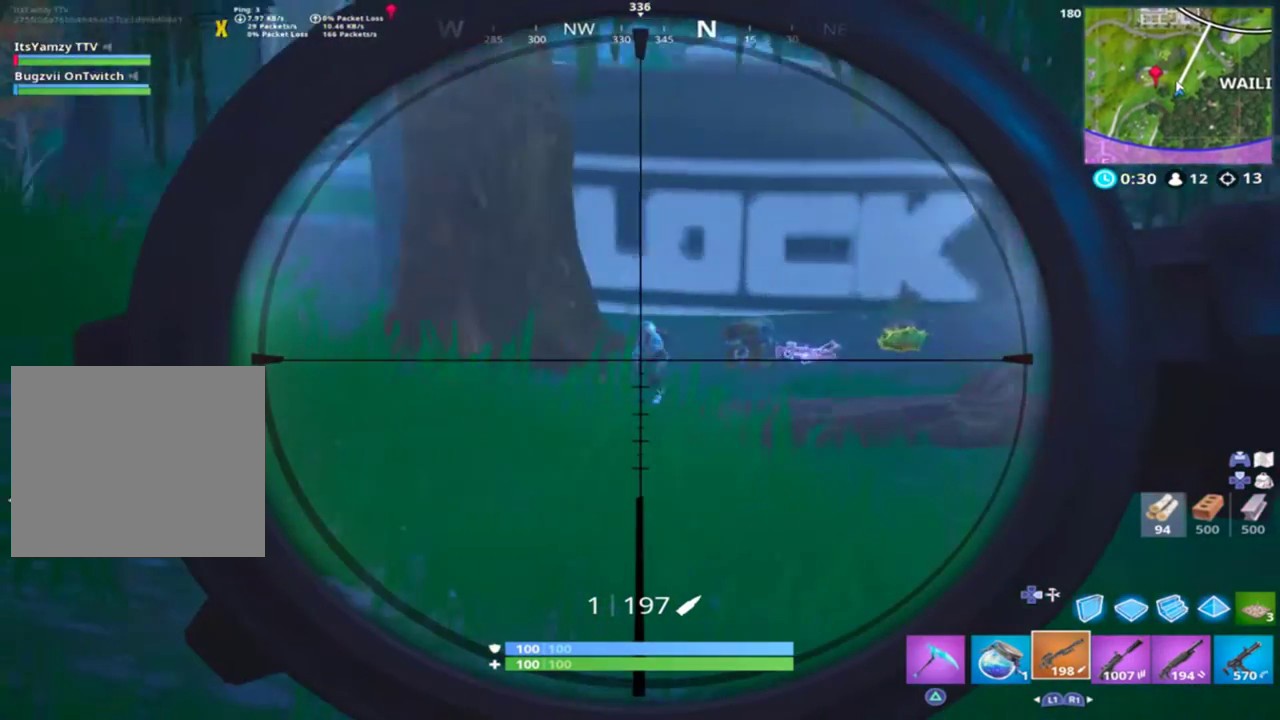
{"buttons": ["L2"], "left_stick": "up", "right_stick": "left", "events": [[167, "right_stick", "up"], [300, "left_stick", "up"], [300, "right_stick", "up-left"], [500, "right_stick", "left"]]}
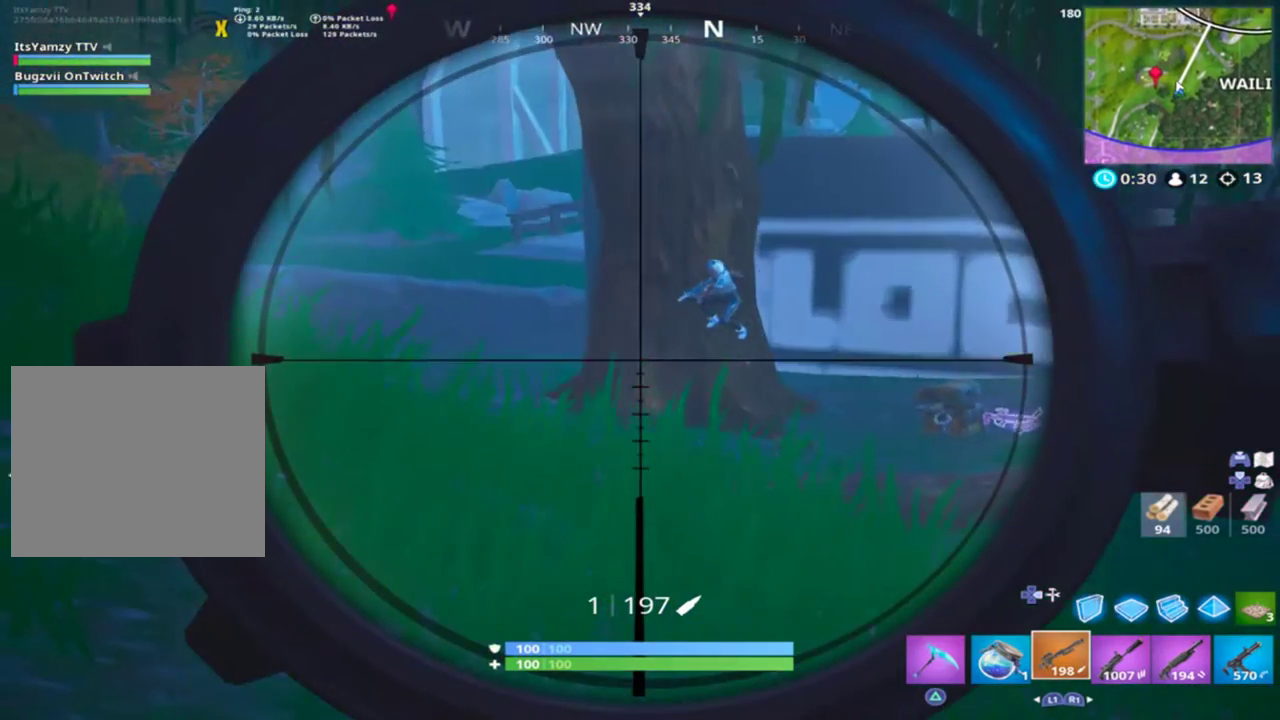
{"buttons": [], "left_stick": "up", "right_stick": "down-left", "events": [[133, "right_stick", "down-left"], [167, "R2", "down"], [267, "R2", "up"], [367, "L2", "up"]]}
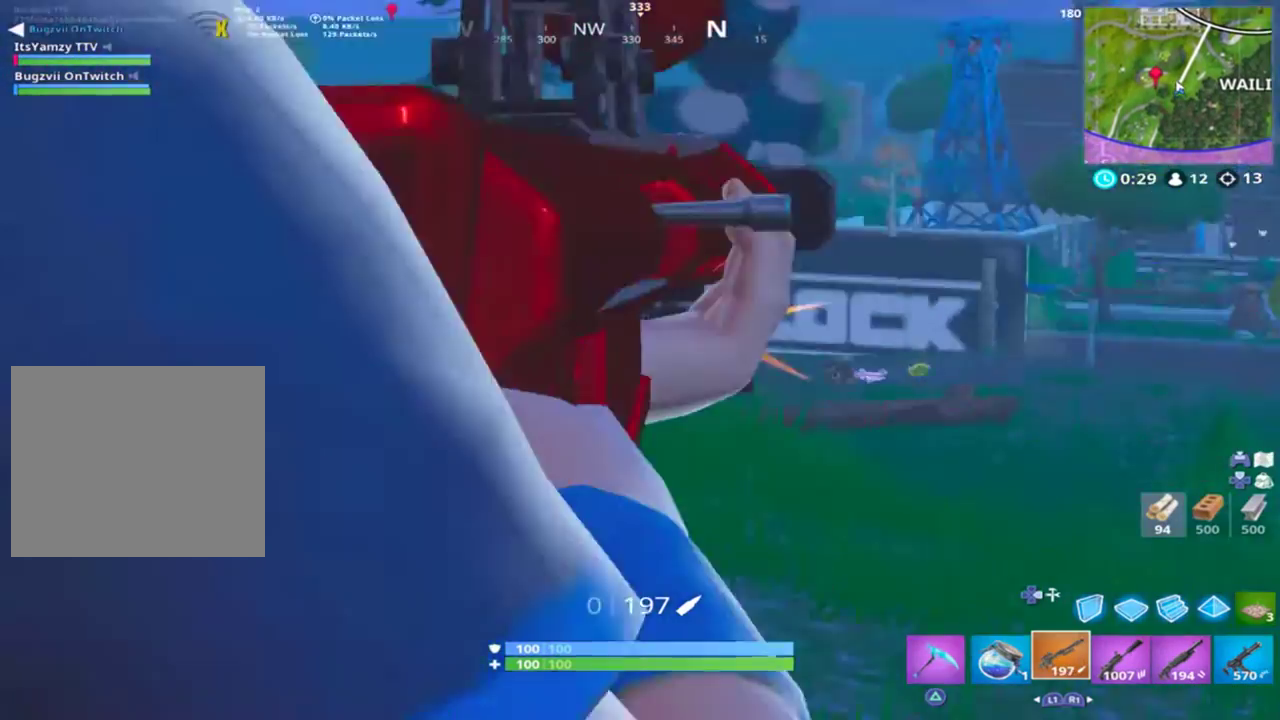
{"buttons": [], "left_stick": "center", "right_stick": "center", "events": [[100, "CROSS", "down"], [100, "right_stick", "center"], [200, "SQUARE", "down"], [267, "CROSS", "up"], [300, "SQUARE", "up"], [300, "left_stick", "center"], [333, "SQUARE", "down"], [400, "SQUARE", "up"]]}
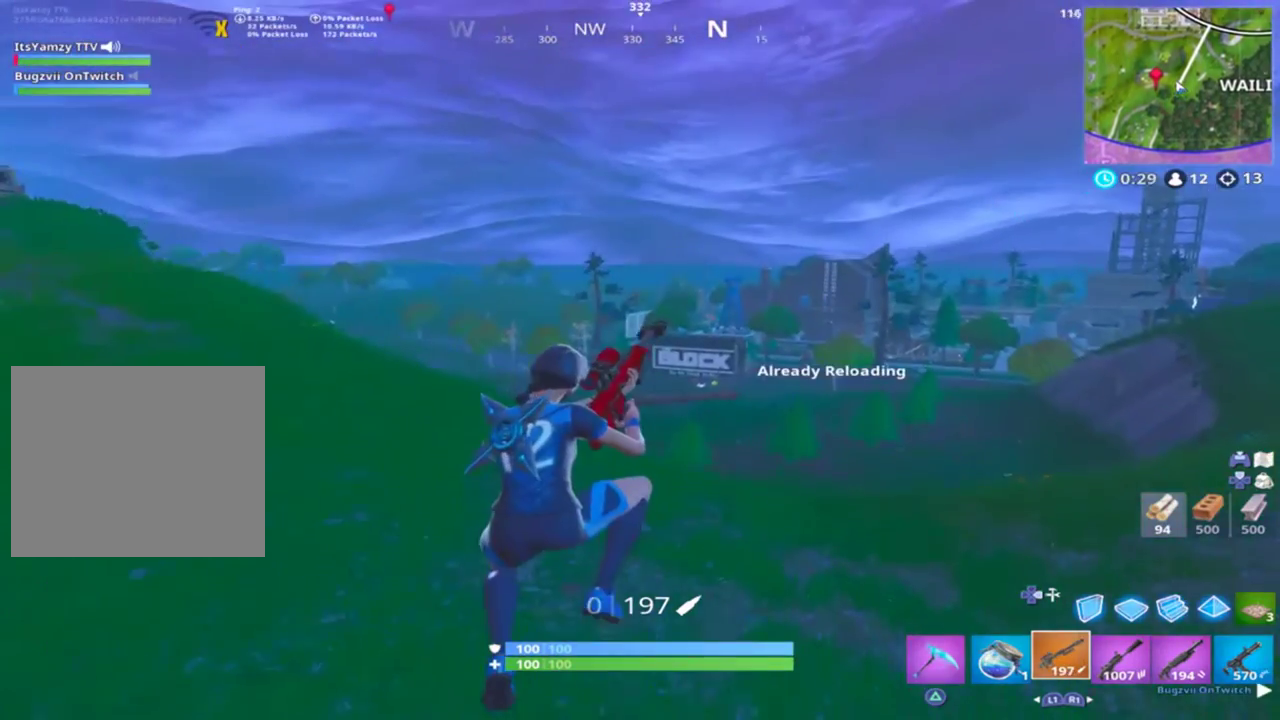
{"buttons": [], "left_stick": "up", "right_stick": "center", "events": [[133, "L3", "down"], [133, "left_stick", "up"], [333, "L3", "up"], [400, "R1", "down"], [400, "left_stick", "up-right"], [467, "R1", "up"], [500, "left_stick", "up"]]}
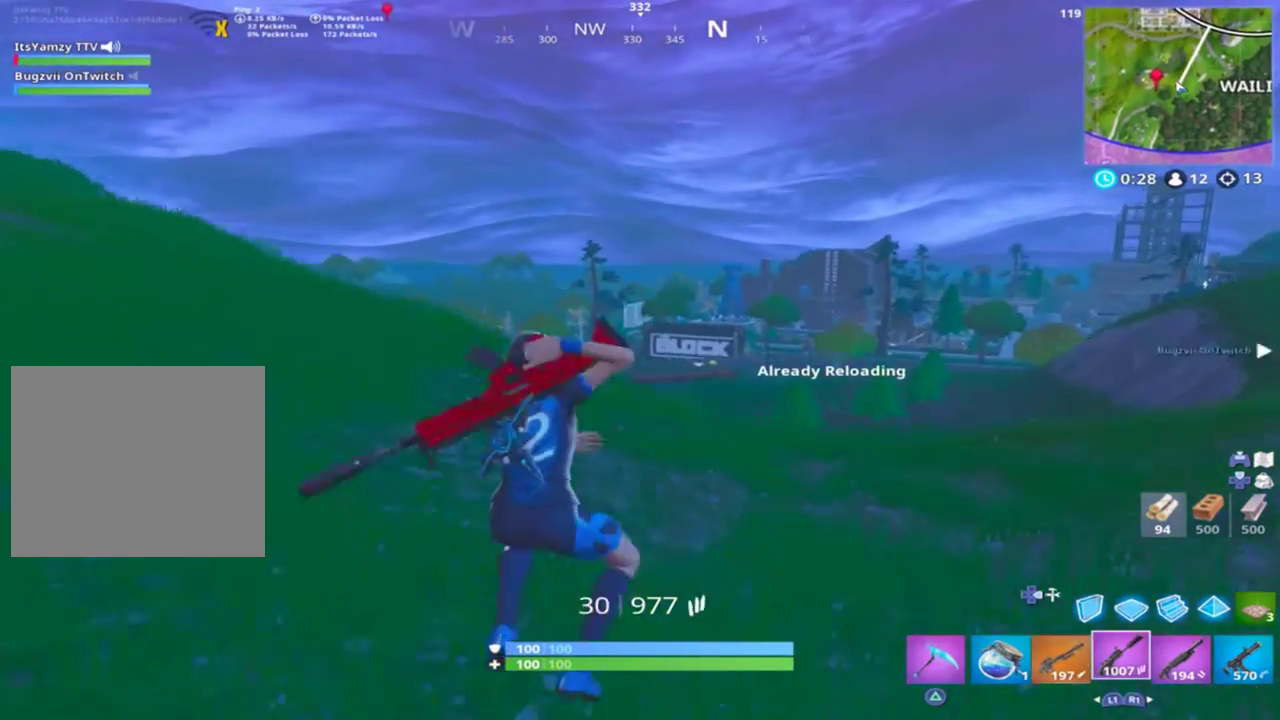
{"buttons": [], "left_stick": "up", "right_stick": "center", "events": [[100, "right_stick", "left"], [467, "right_stick", "center"]]}
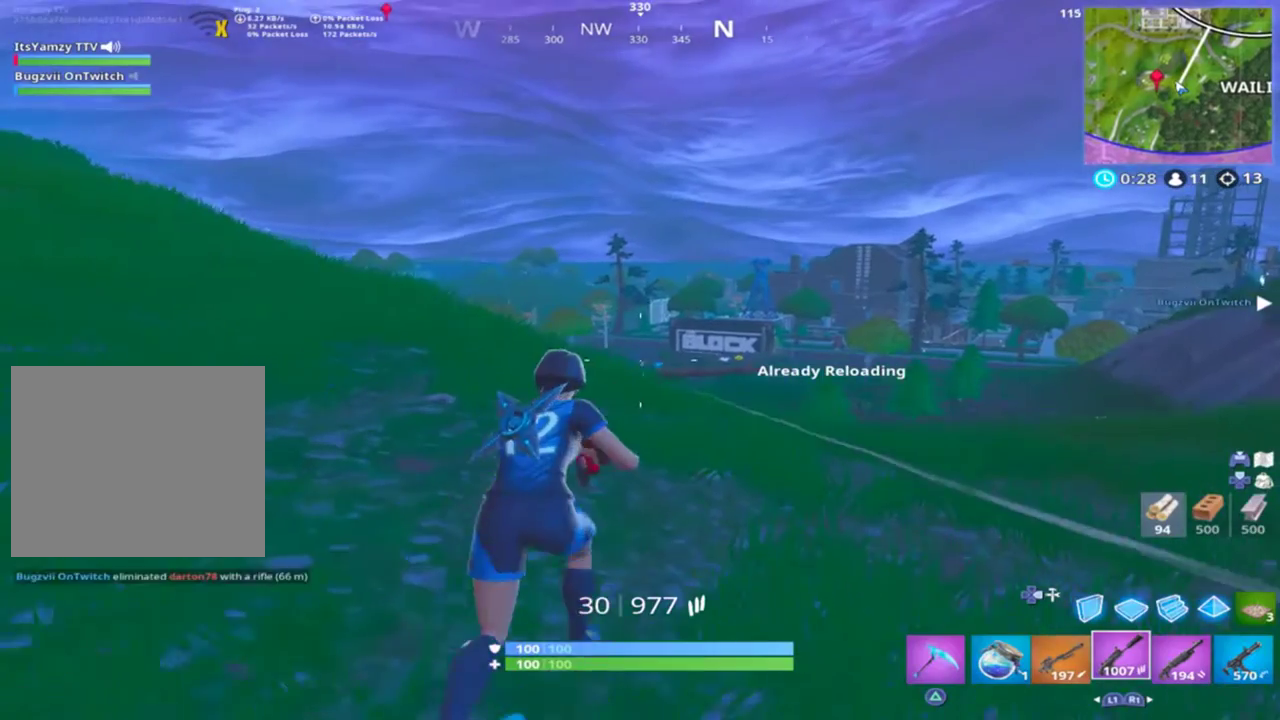
{"buttons": ["L2"], "left_stick": "up", "right_stick": "center", "events": [[167, "R3", "down"], [233, "R3", "up"], [300, "L2", "down"]]}
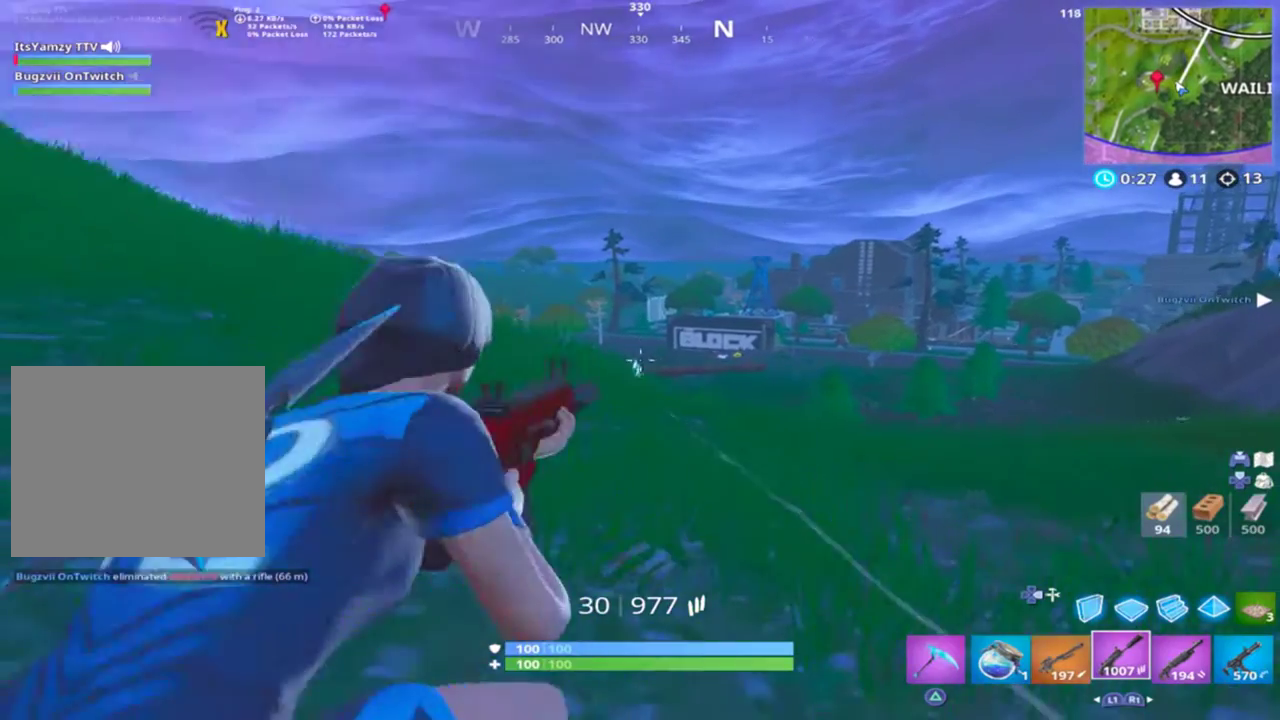
{"buttons": [], "left_stick": "up", "right_stick": "center", "events": [[33, "L2", "up"], [267, "L1", "down"], [333, "right_stick", "down-right"], [400, "L1", "up"], [467, "right_stick", "center"]]}
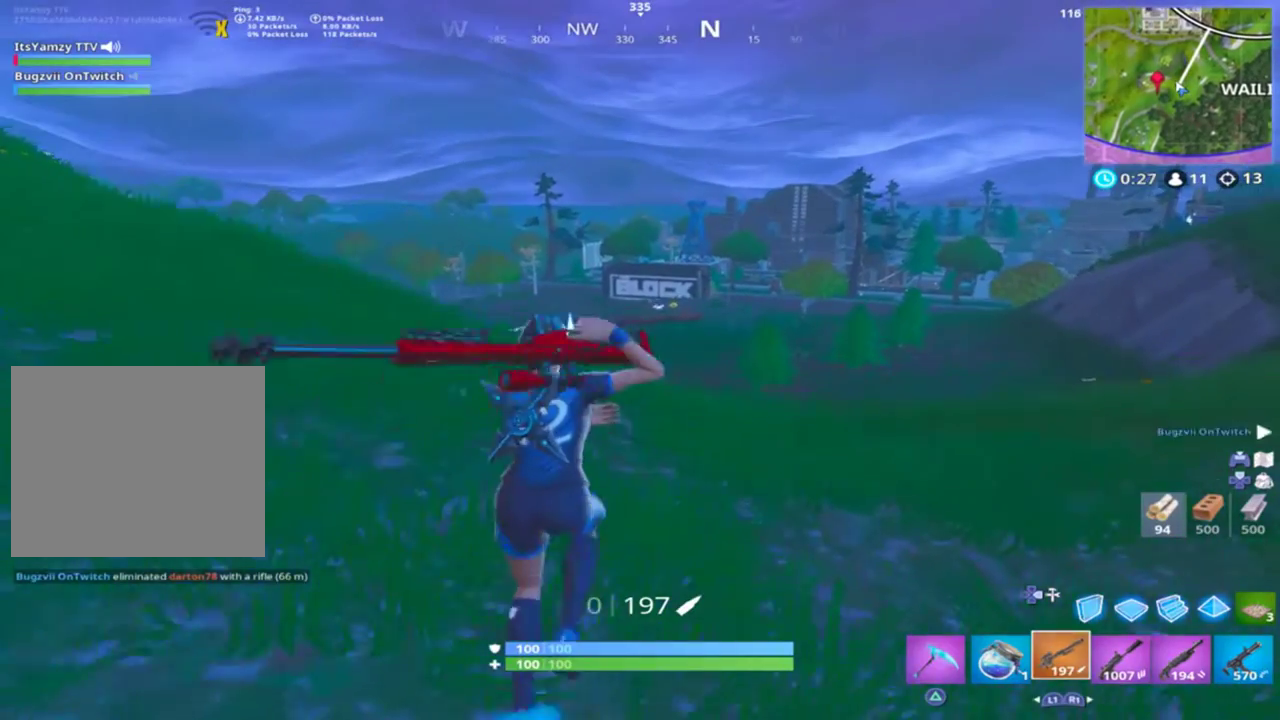
{"buttons": [], "left_stick": "center", "right_stick": "center", "events": [[33, "CROSS", "down"], [67, "SQUARE", "down"], [133, "SQUARE", "up"], [167, "CROSS", "up"], [167, "left_stick", "center"], [200, "SQUARE", "down"], [333, "SQUARE", "up"]]}
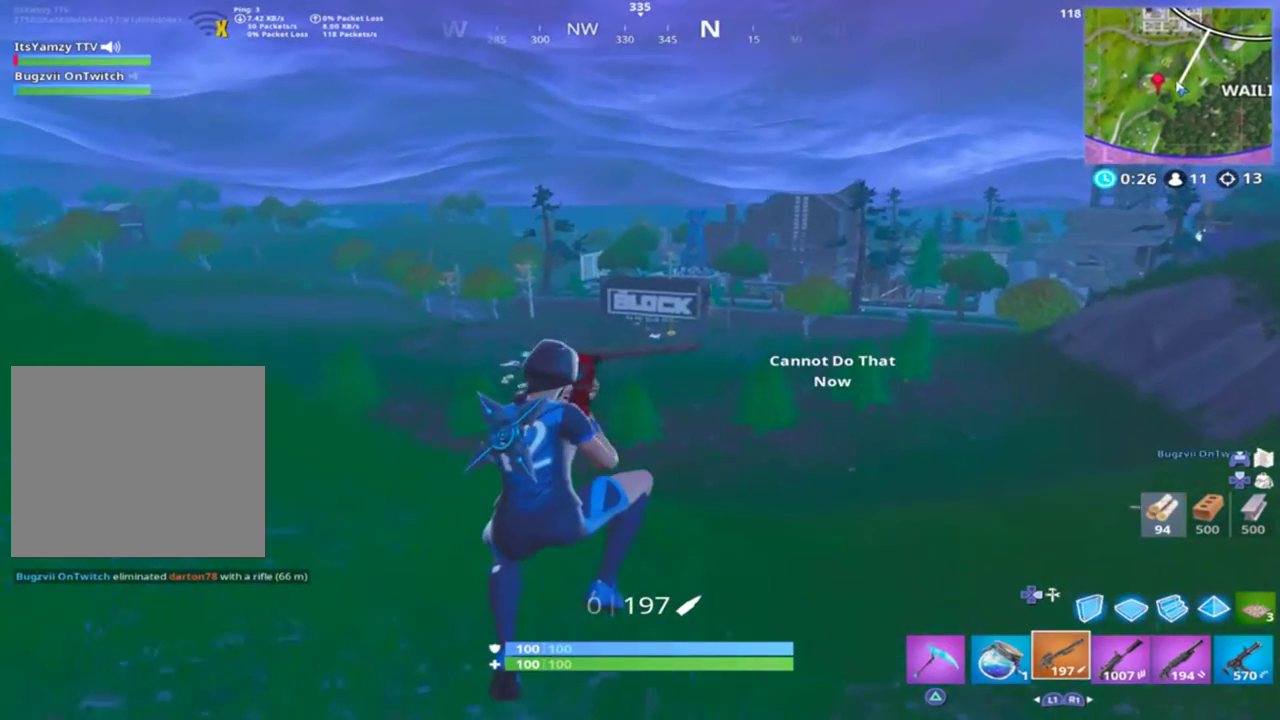
{"buttons": ["CROSS"], "left_stick": "up", "right_stick": "center", "events": [[33, "L3", "down"], [33, "left_stick", "up"], [100, "right_stick", "right"], [267, "L3", "up"], [267, "right_stick", "center"], [500, "CROSS", "down"]]}
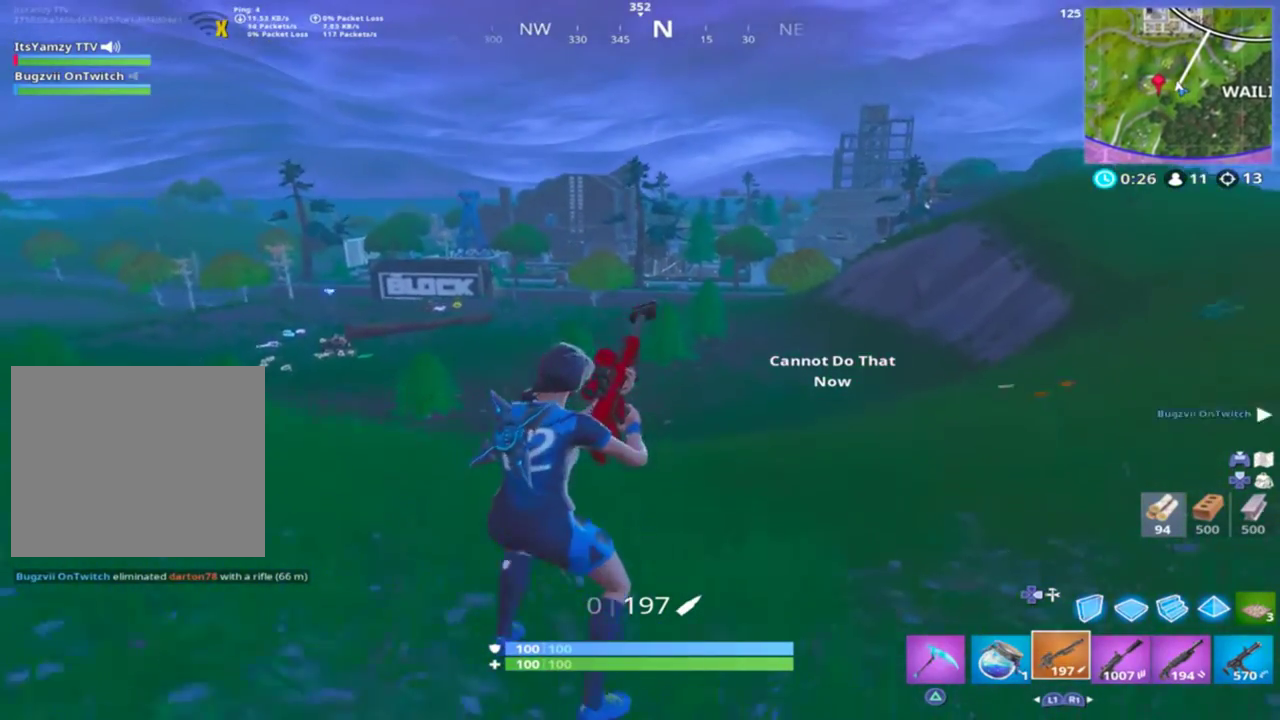
{"buttons": [], "left_stick": "center", "right_stick": "center", "events": [[67, "CROSS", "up"], [200, "right_stick", "right"], [267, "left_stick", "center"], [400, "right_stick", "center"]]}
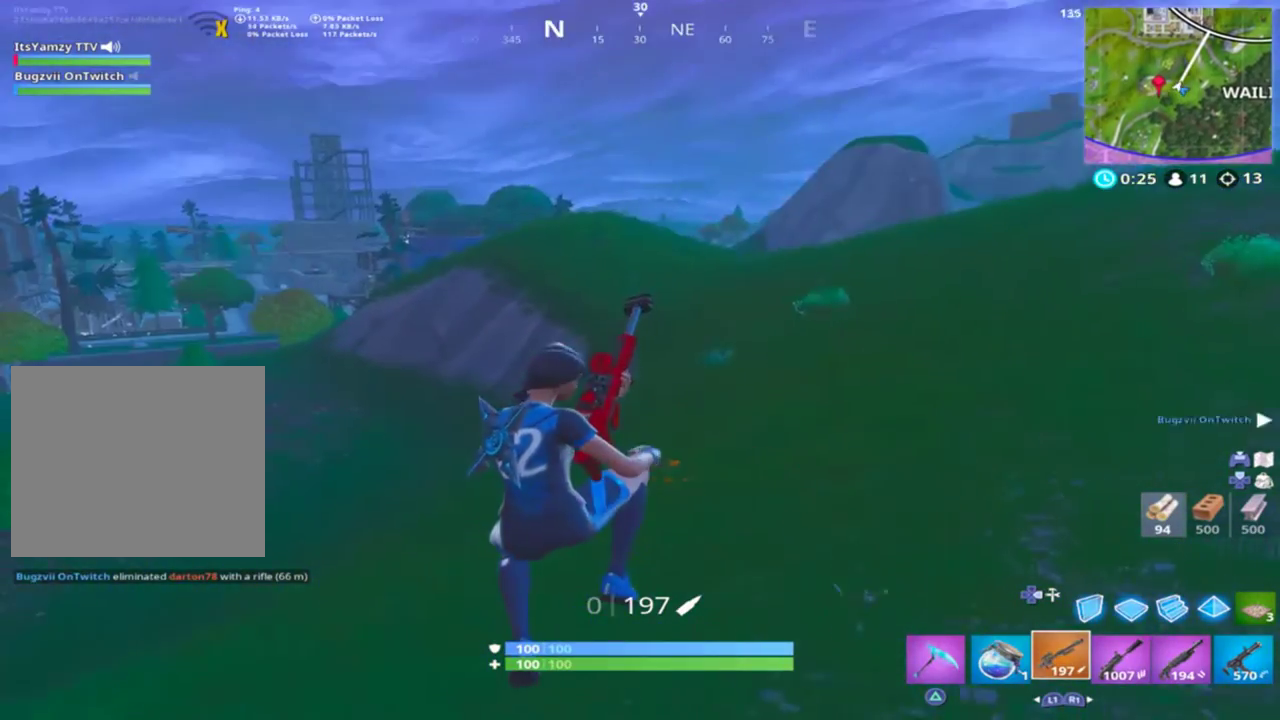
{"buttons": [], "left_stick": "up", "right_stick": "center", "events": [[100, "right_stick", "left"], [133, "left_stick", "up"], [233, "left_stick", "center"], [300, "L3", "down"], [333, "left_stick", "up-left"], [367, "right_stick", "center"], [400, "left_stick", "up"], [433, "L3", "up"]]}
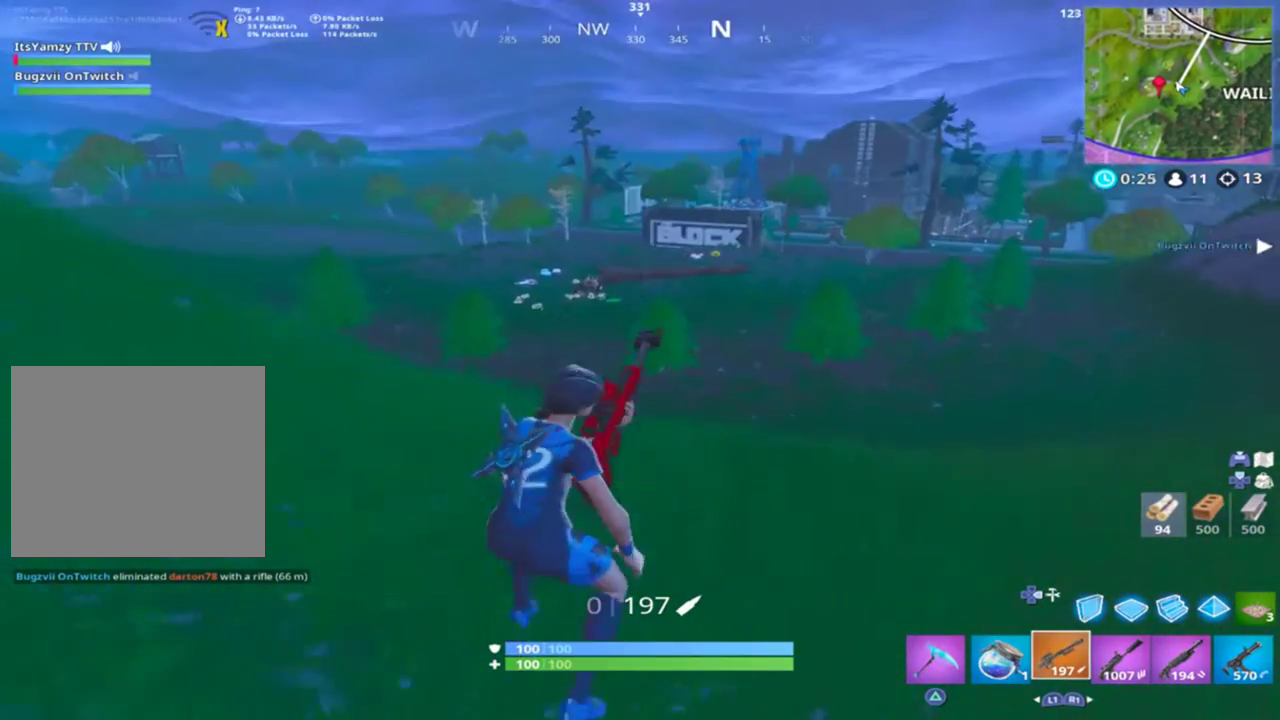
{"buttons": [], "left_stick": "up", "right_stick": "center", "events": [[67, "CROSS", "down"], [133, "left_stick", "center"], [167, "CROSS", "up"], [200, "L3", "down"], [200, "left_stick", "up"], [333, "right_stick", "left"], [433, "L3", "up"], [500, "right_stick", "center"]]}
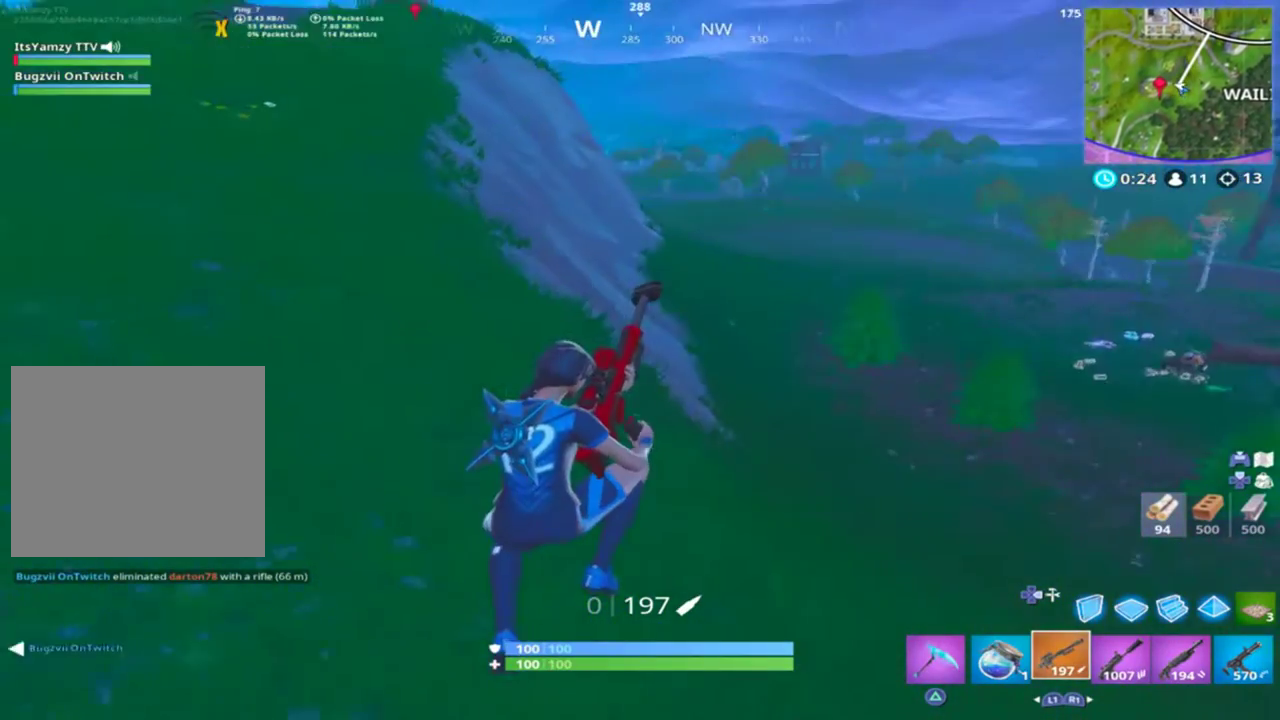
{"buttons": [], "left_stick": "up-right", "right_stick": "right", "events": [[33, "L3", "down"], [100, "L3", "up"], [133, "left_stick", "up-right"], [200, "right_stick", "right"], [333, "right_stick", "center"], [467, "right_stick", "right"]]}
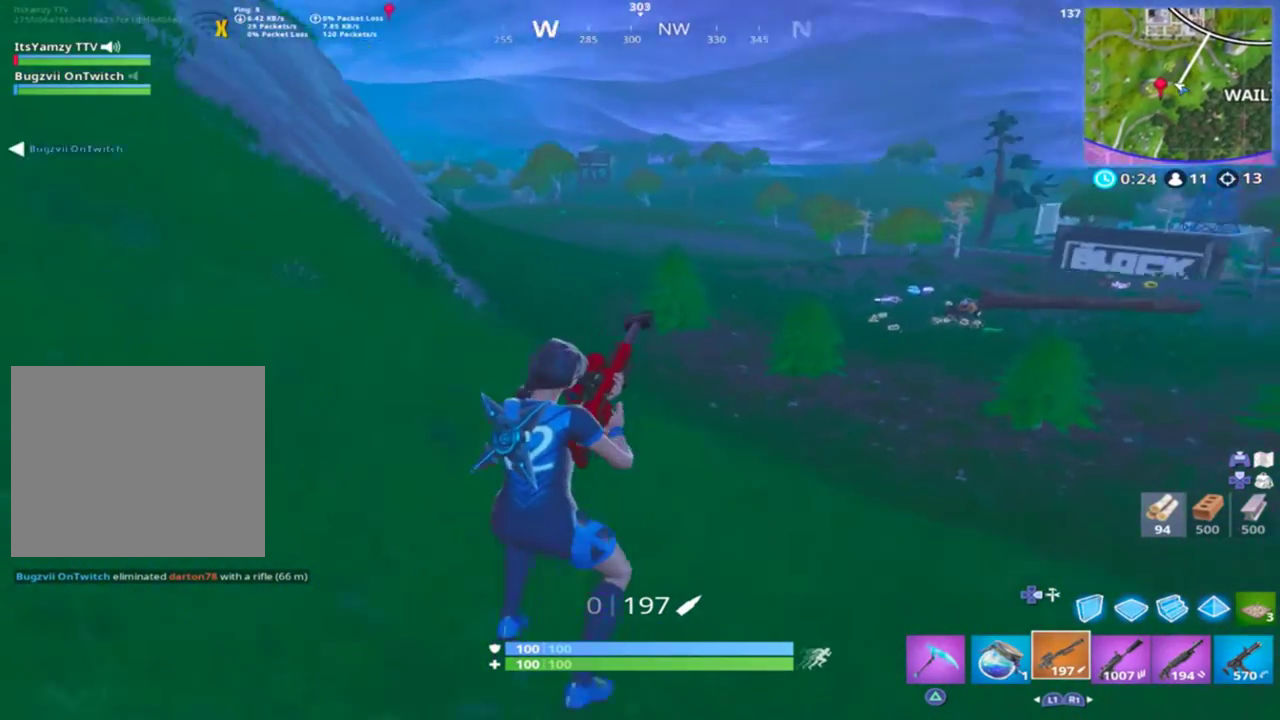
{"buttons": [], "left_stick": "left", "right_stick": "center", "events": [[167, "left_stick", "up"], [200, "right_stick", "up-right"], [267, "CROSS", "down"], [267, "left_stick", "up-left"], [400, "left_stick", "left"], [433, "CROSS", "up"], [433, "right_stick", "center"]]}
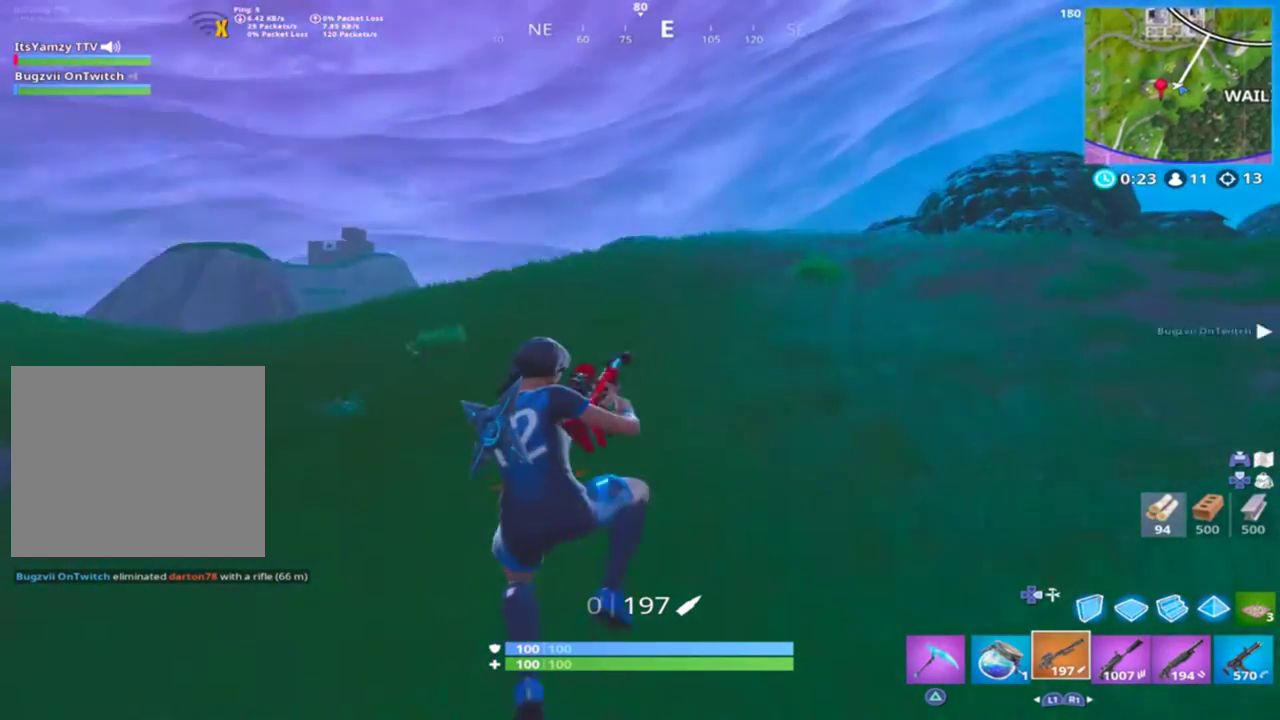
{"buttons": [], "left_stick": "up-left", "right_stick": "left", "events": [[400, "right_stick", "left"], [500, "left_stick", "up-left"]]}
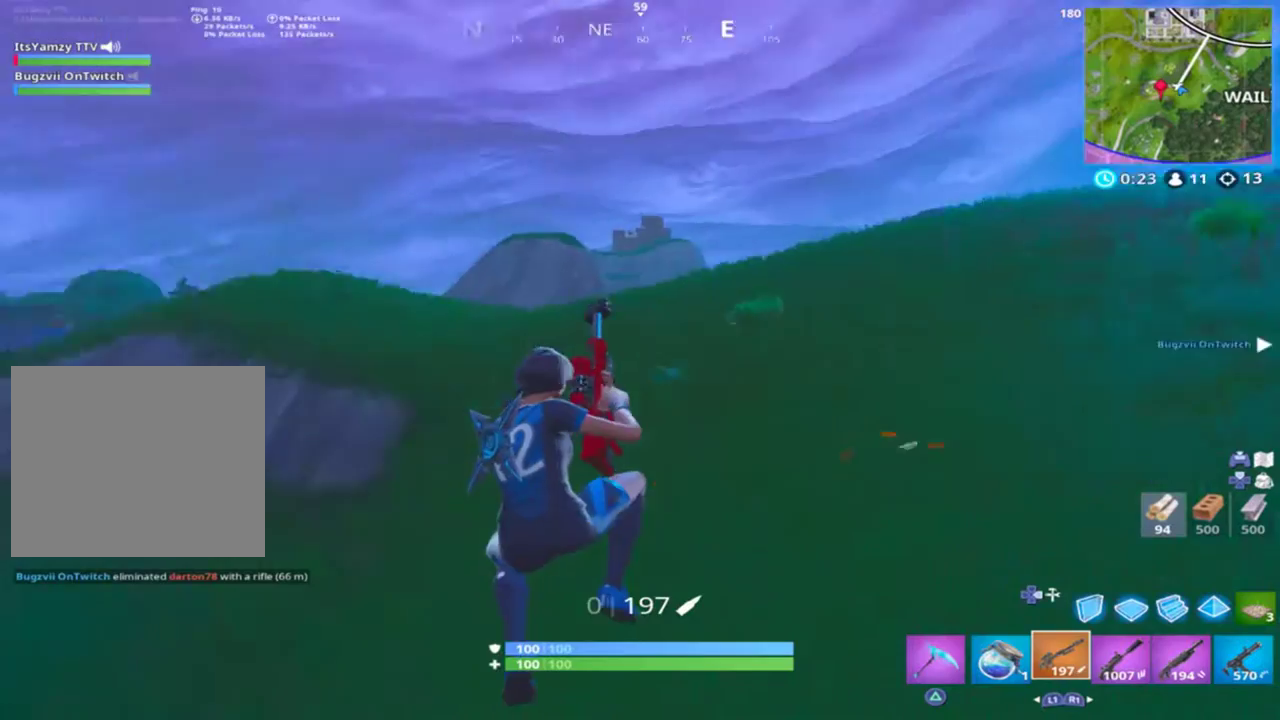
{"buttons": [], "left_stick": "up-right", "right_stick": "down-left", "events": [[133, "right_stick", "center"], [167, "left_stick", "up"], [400, "left_stick", "up-right"], [400, "right_stick", "down-left"]]}
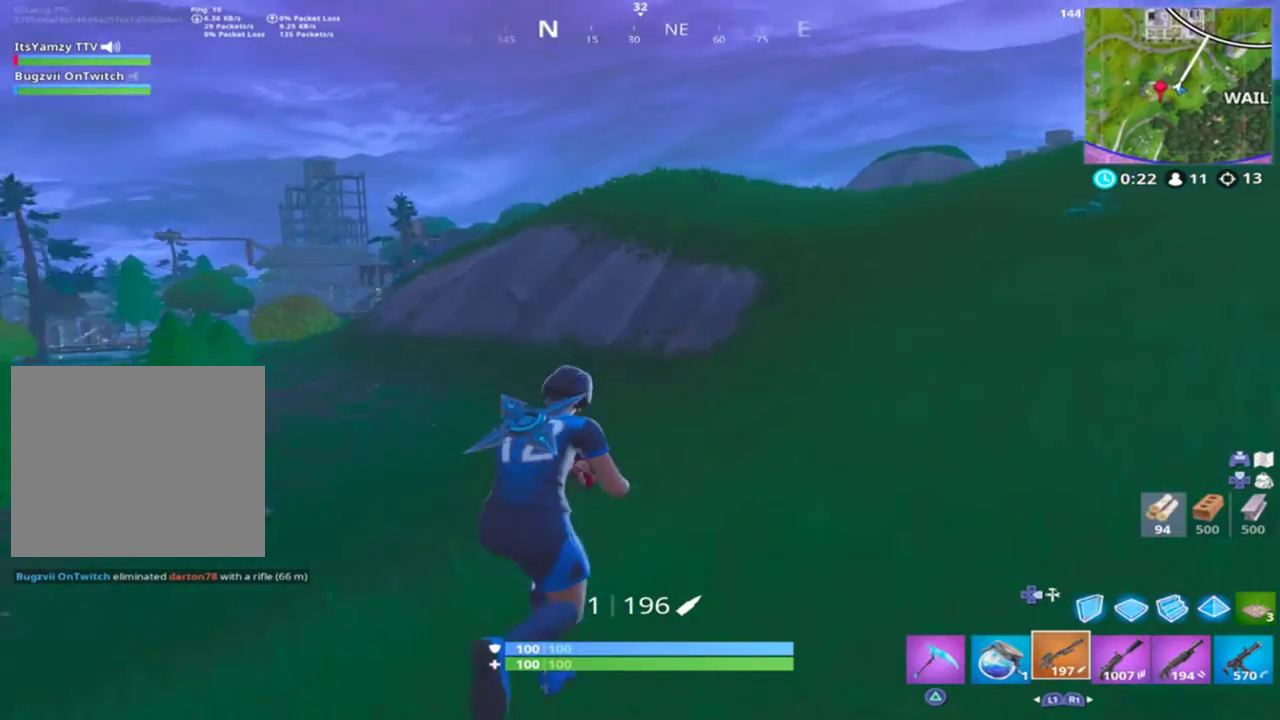
{"buttons": [], "left_stick": "up-right", "right_stick": "center", "events": [[167, "CROSS", "down"], [167, "right_stick", "center"], [300, "CROSS", "up"]]}
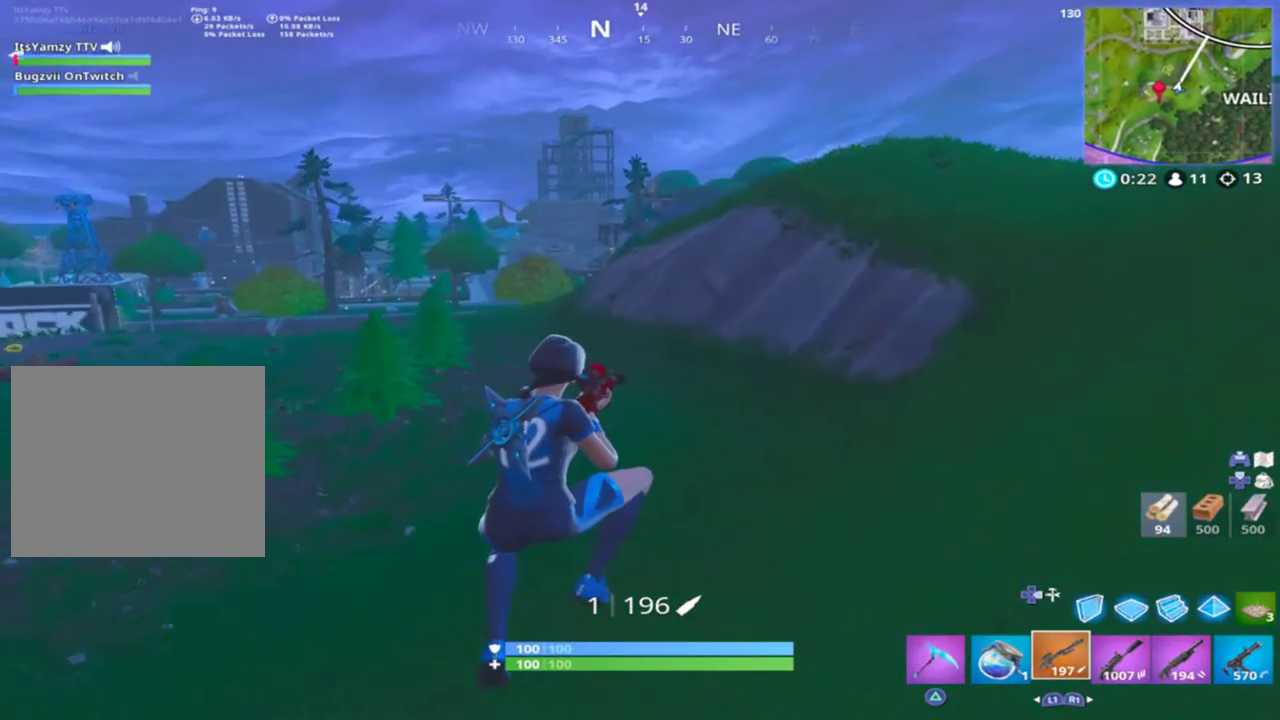
{"buttons": [], "left_stick": "up-right", "right_stick": "center", "events": []}
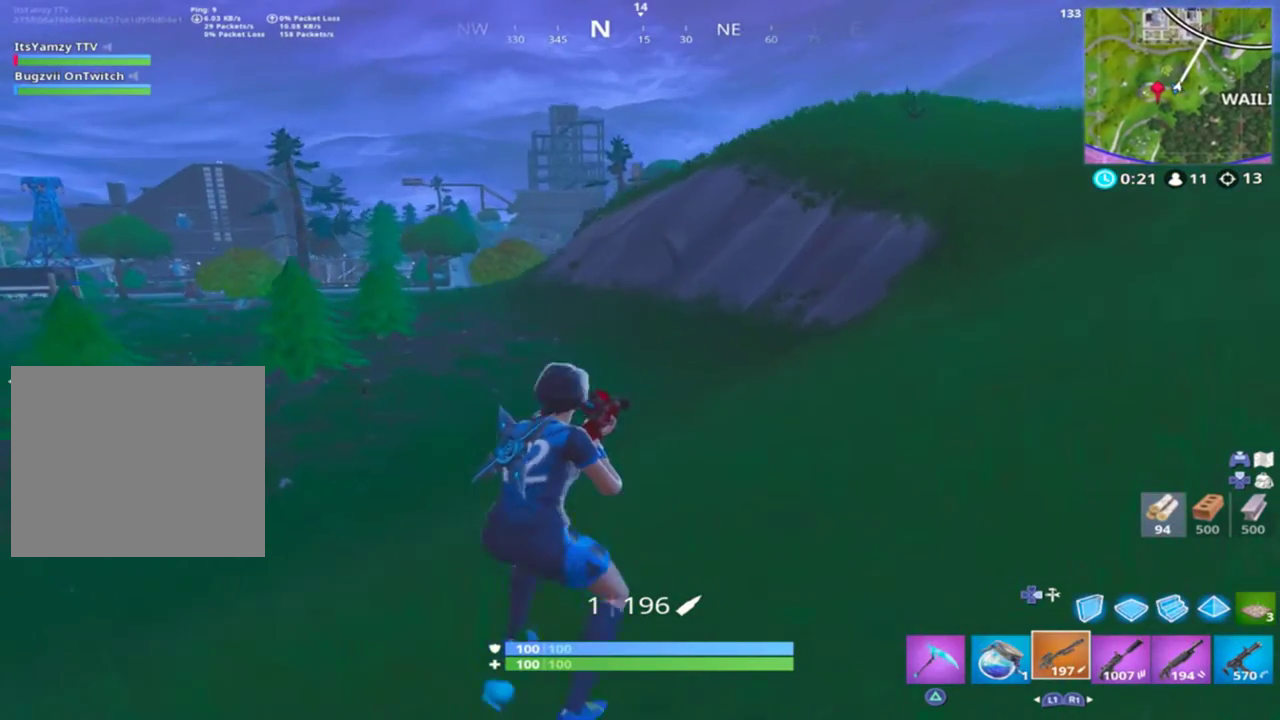
{"buttons": [], "left_stick": "up-right", "right_stick": "center", "events": [[367, "right_stick", "left"], [500, "right_stick", "center"]]}
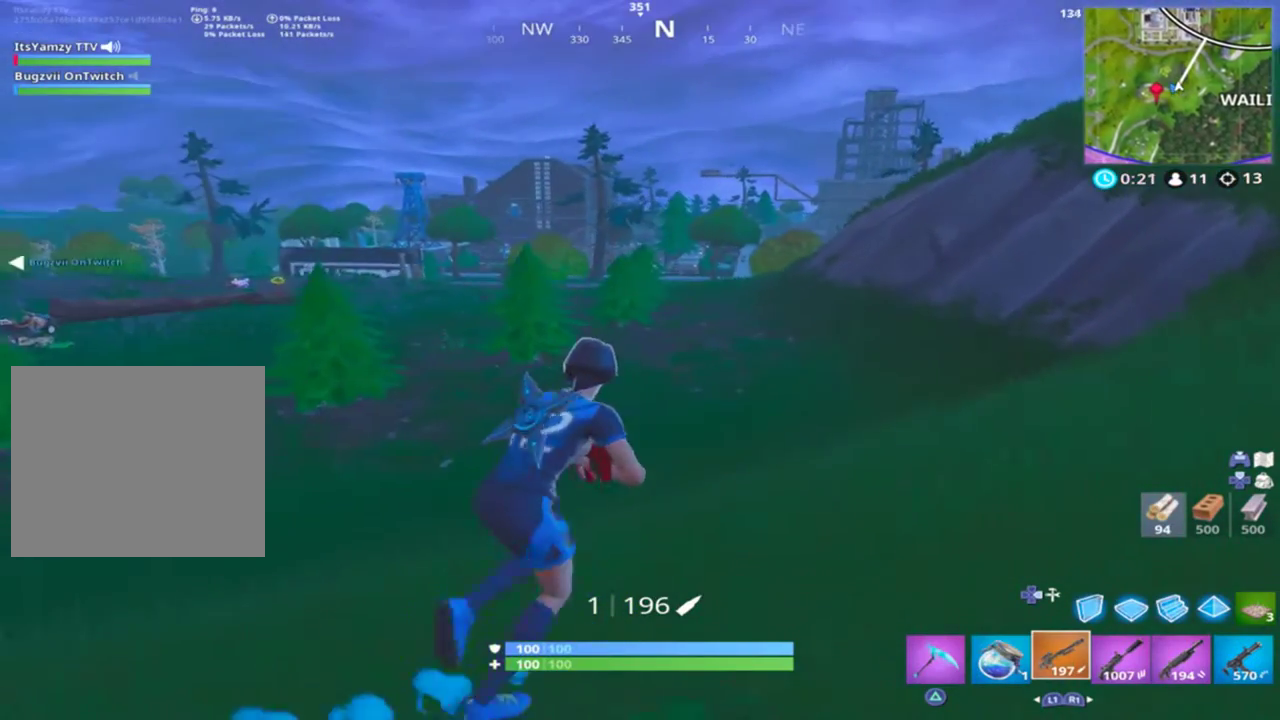
{"buttons": [], "left_stick": "up-right", "right_stick": "center", "events": [[333, "CROSS", "down"], [467, "CROSS", "up"]]}
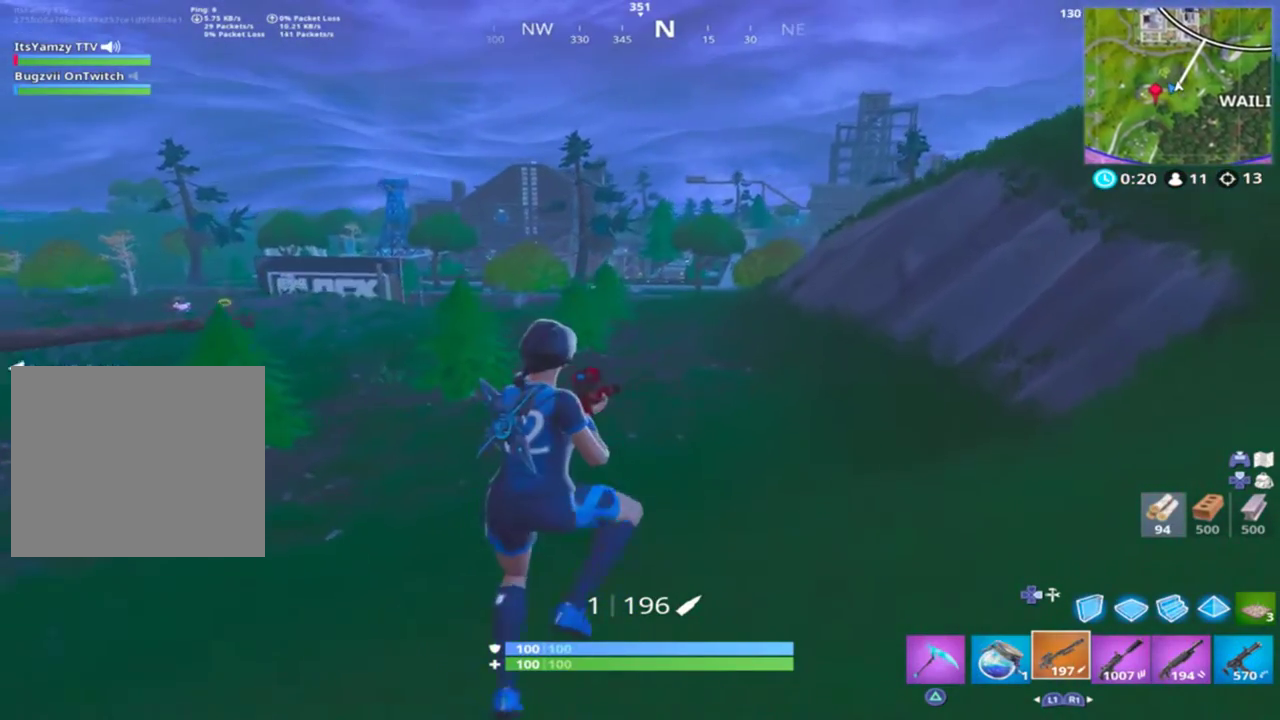
{"buttons": ["L3"], "left_stick": "up", "right_stick": "center", "events": [[33, "left_stick", "center"], [33, "right_stick", "left"], [333, "right_stick", "center"], [400, "L3", "down"], [400, "left_stick", "up"]]}
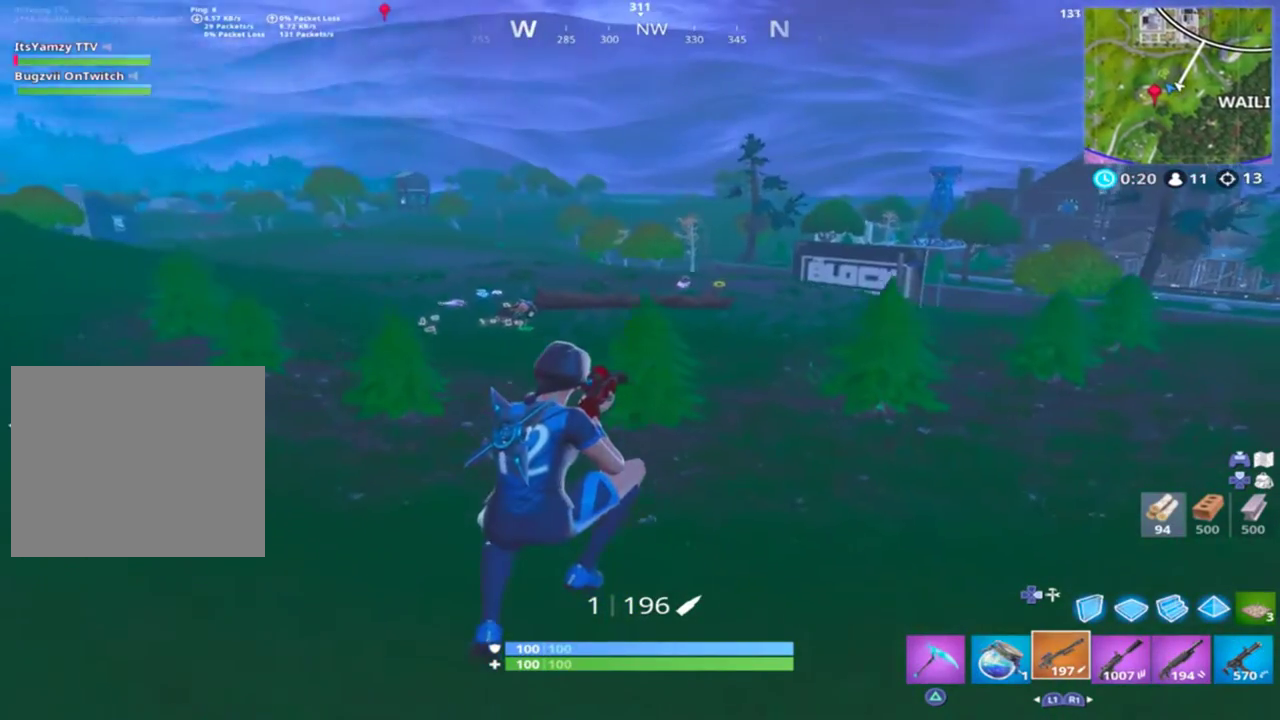
{"buttons": [], "left_stick": "up", "right_stick": "center", "events": [[33, "L3", "up"], [167, "left_stick", "up-right"], [400, "left_stick", "up"]]}
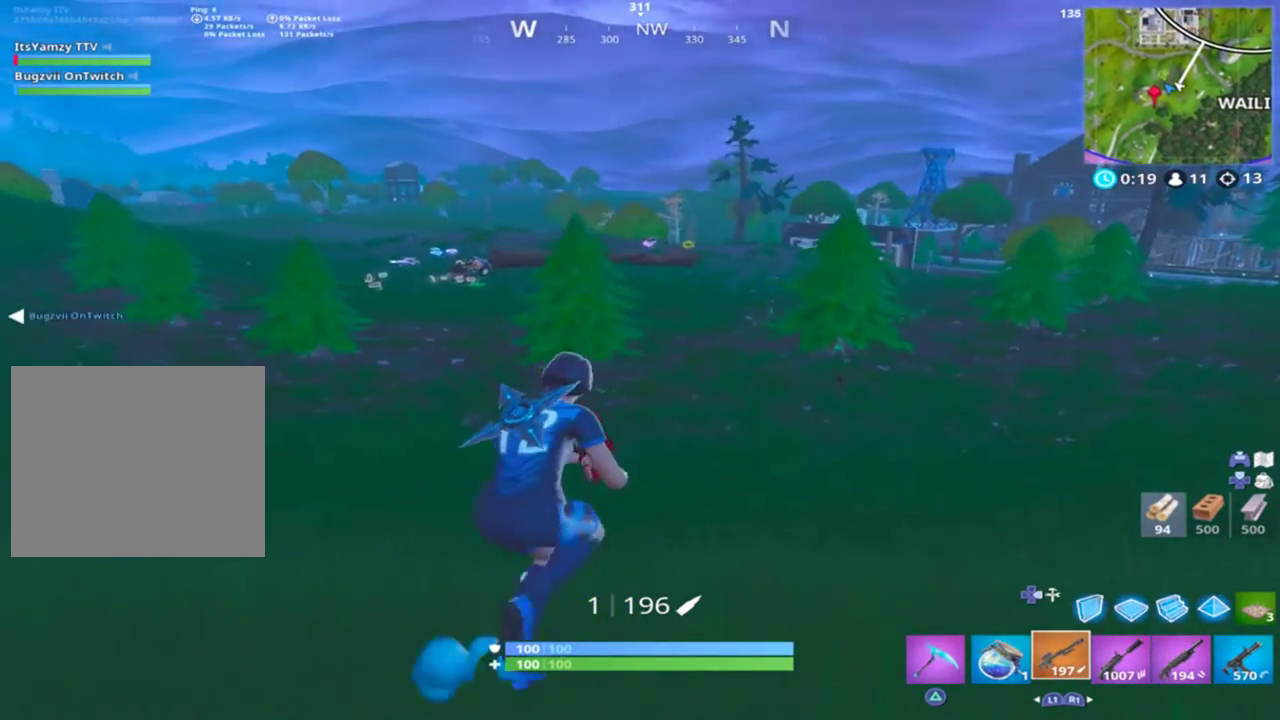
{"buttons": ["CIRCLE"], "left_stick": "up", "right_stick": "center", "events": [[467, "CIRCLE", "down"]]}
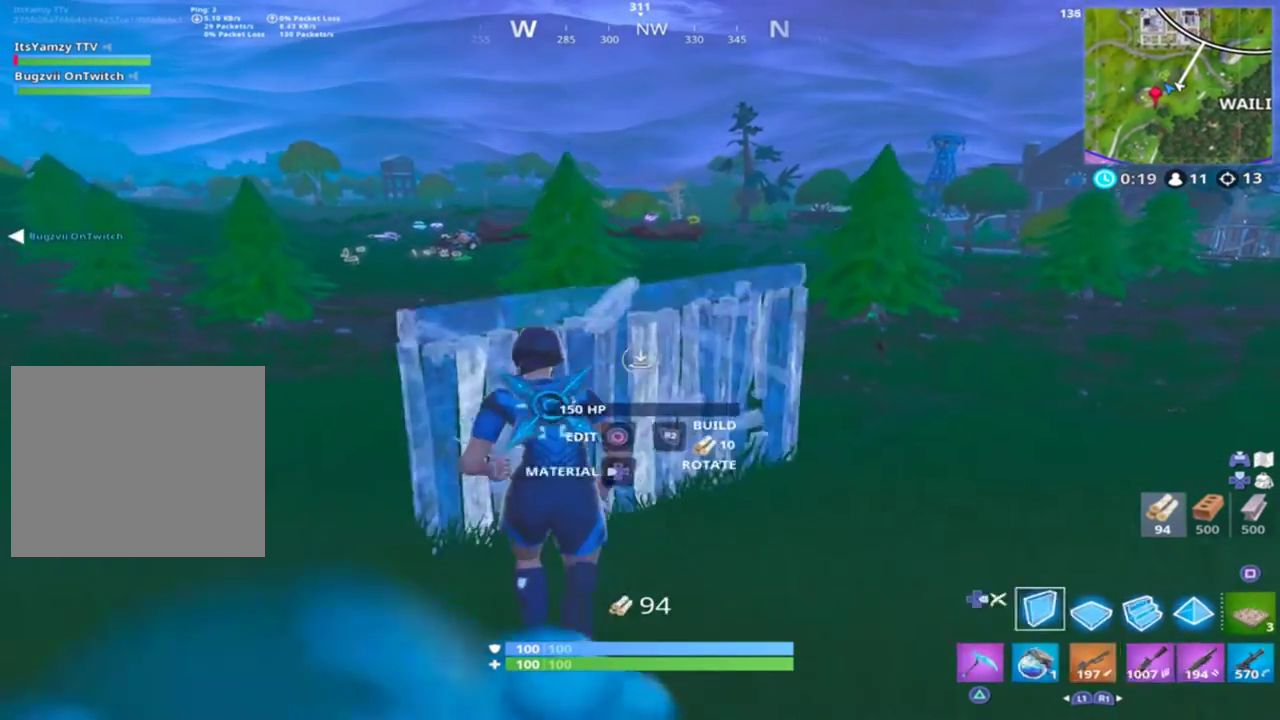
{"buttons": [], "left_stick": "up", "right_stick": "center", "events": [[33, "CIRCLE", "up"], [133, "SQUARE", "down"], [200, "SQUARE", "up"], [300, "DPAD_LEFT", "down"], [367, "DPAD_LEFT", "up"]]}
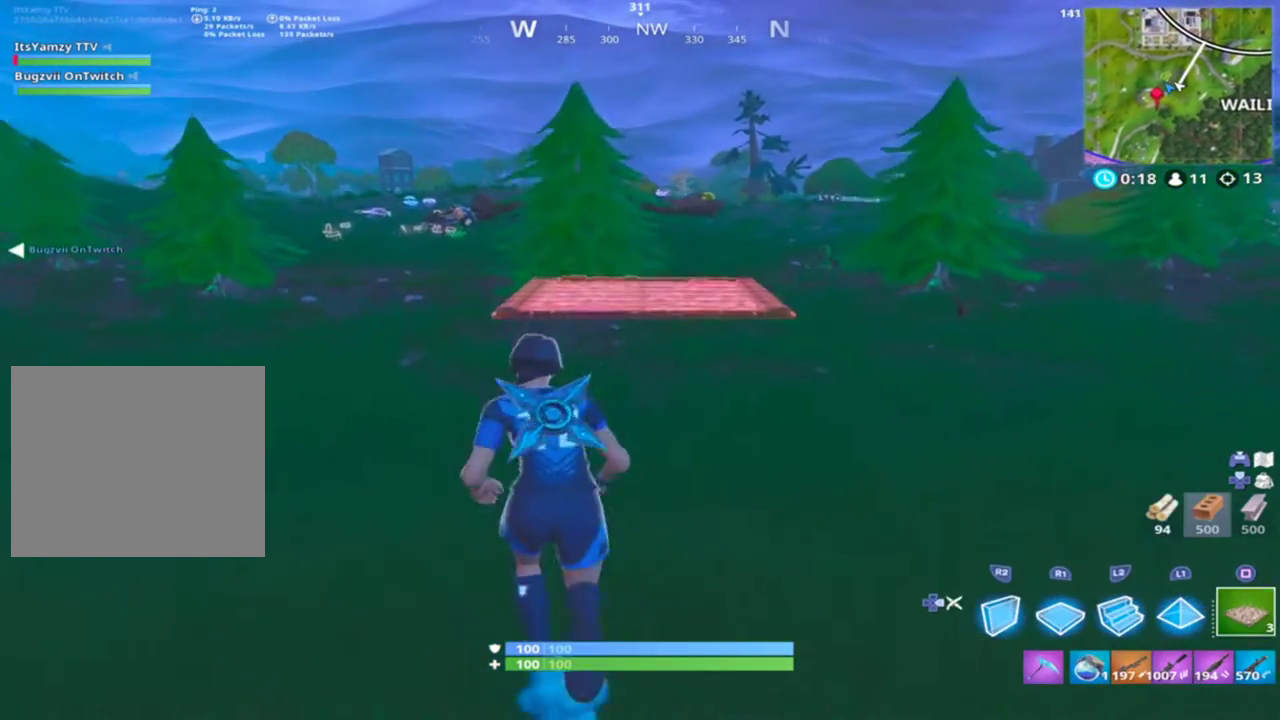
{"buttons": [], "left_stick": "up", "right_stick": "center", "events": [[33, "DPAD_LEFT", "down"], [133, "DPAD_LEFT", "up"], [333, "DPAD_LEFT", "down"], [367, "DPAD_LEFT", "up"]]}